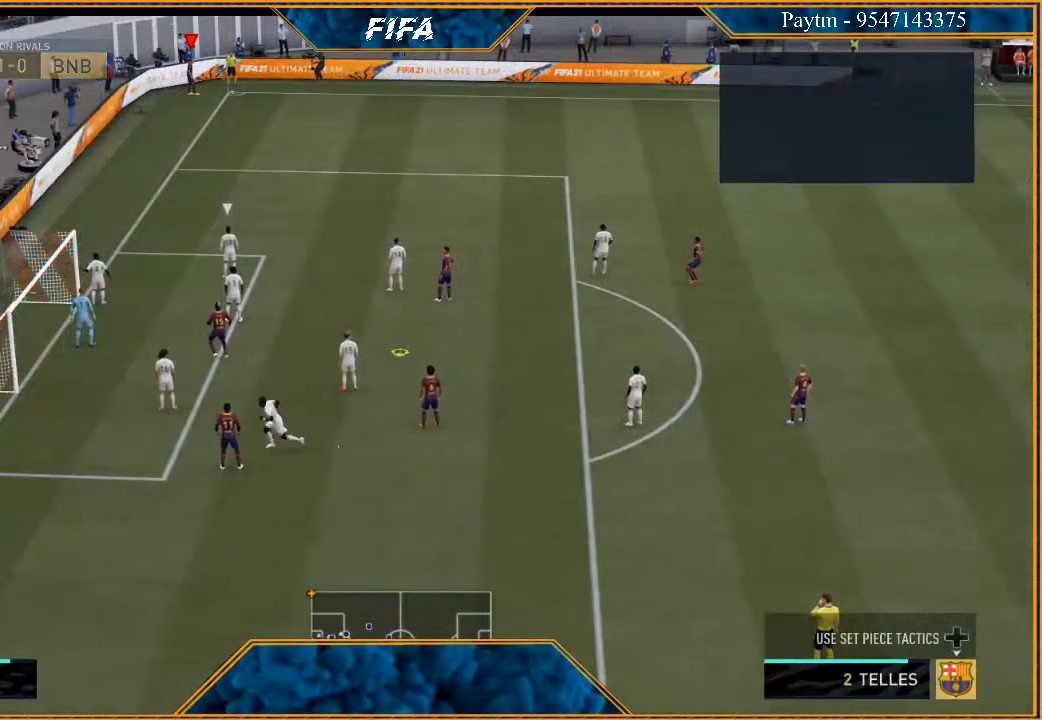
Gameplay with a controller (Xbox layout); each line is a JSON object with the inputs held at the frame after it. "events" lists button and stick changes between this image and that frame as [ms after this image, input, new state], when the widget could be followed in between. Not read: L3.
{"buttons": ["R1"], "left_stick": "center", "right_stick": "center", "events": [[100, "R1", "down"], [133, "R1", "up"], [200, "R1", "down"], [267, "R1", "up"], [333, "R1", "down"], [433, "R1", "up"], [500, "R1", "down"]]}
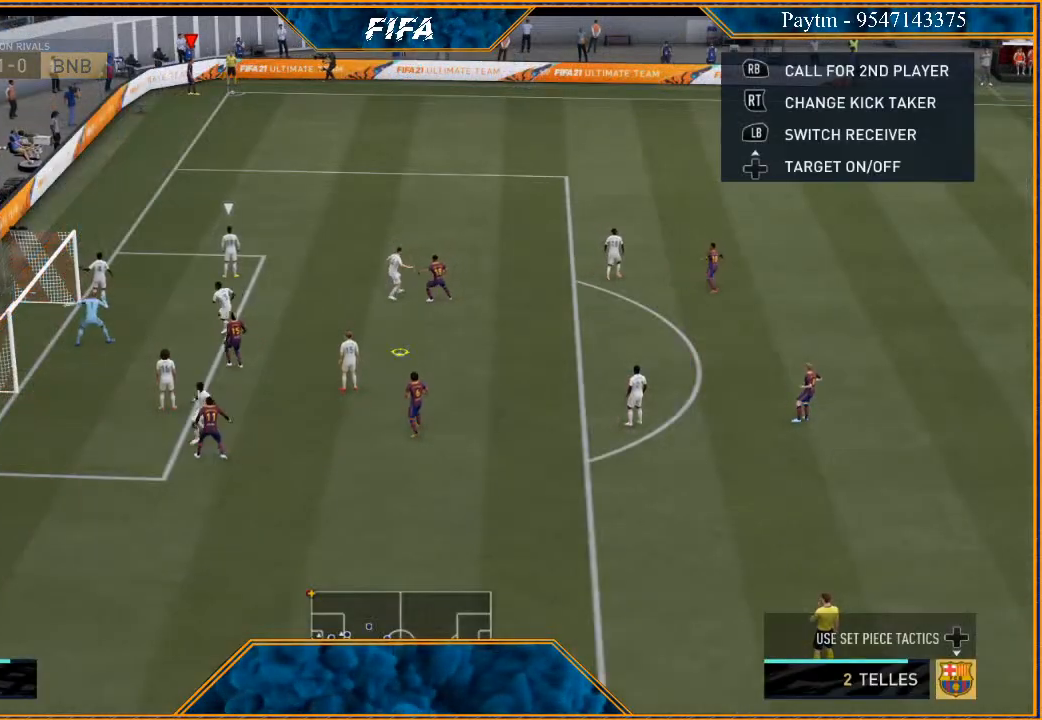
{"buttons": [], "left_stick": "center", "right_stick": "center", "events": [[67, "R1", "up"], [133, "R1", "down"], [200, "R1", "up"], [267, "R1", "down"], [333, "R1", "up"], [400, "R1", "down"], [500, "R1", "up"]]}
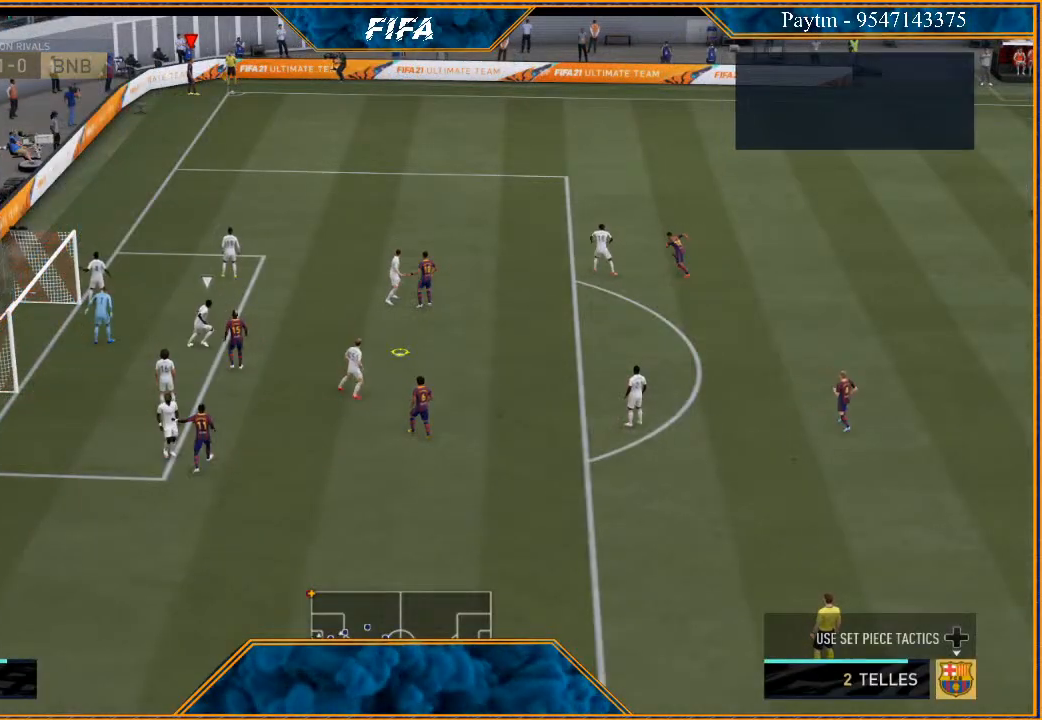
{"buttons": ["R1"], "left_stick": "center", "right_stick": "center", "events": [[67, "R1", "down"], [133, "R1", "up"], [167, "R1", "down"], [267, "R1", "up"], [367, "R1", "down"], [433, "R1", "up"], [500, "R1", "down"]]}
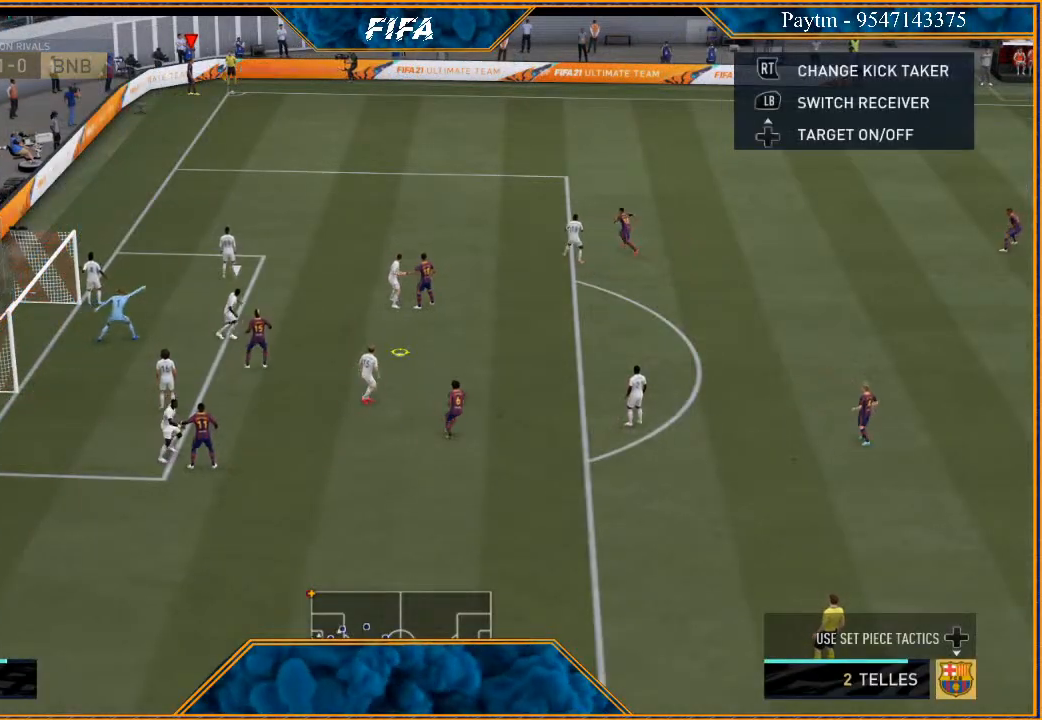
{"buttons": [], "left_stick": "center", "right_stick": "center", "events": [[67, "R1", "up"]]}
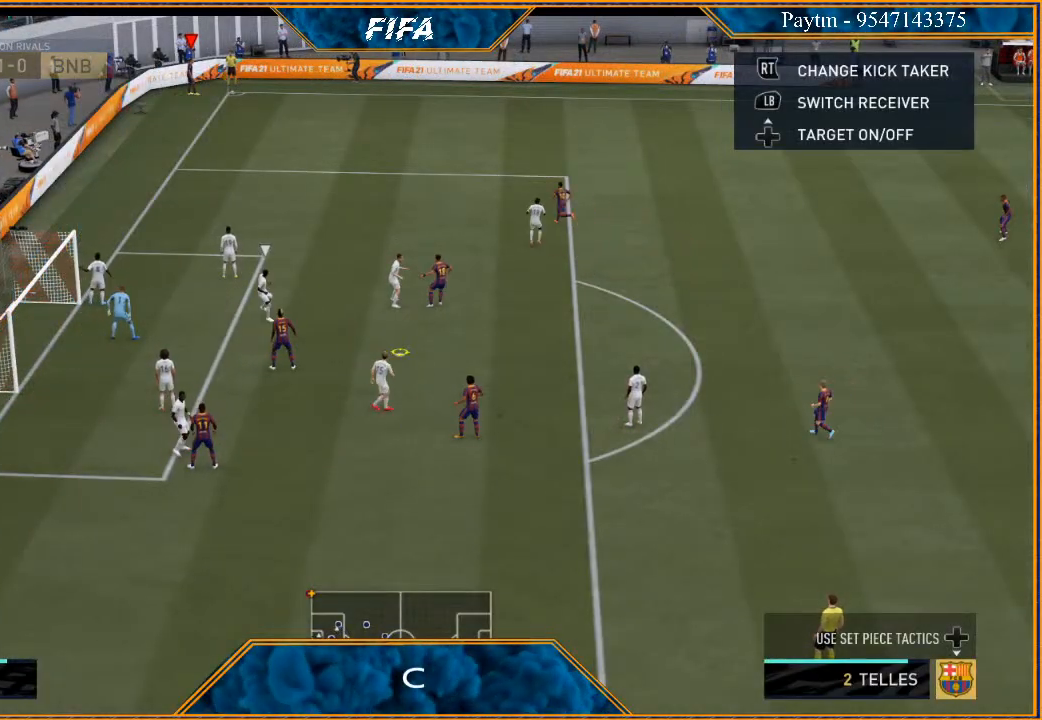
{"buttons": [], "left_stick": "center", "right_stick": "center", "events": [[100, "A", "down"], [167, "A", "up"]]}
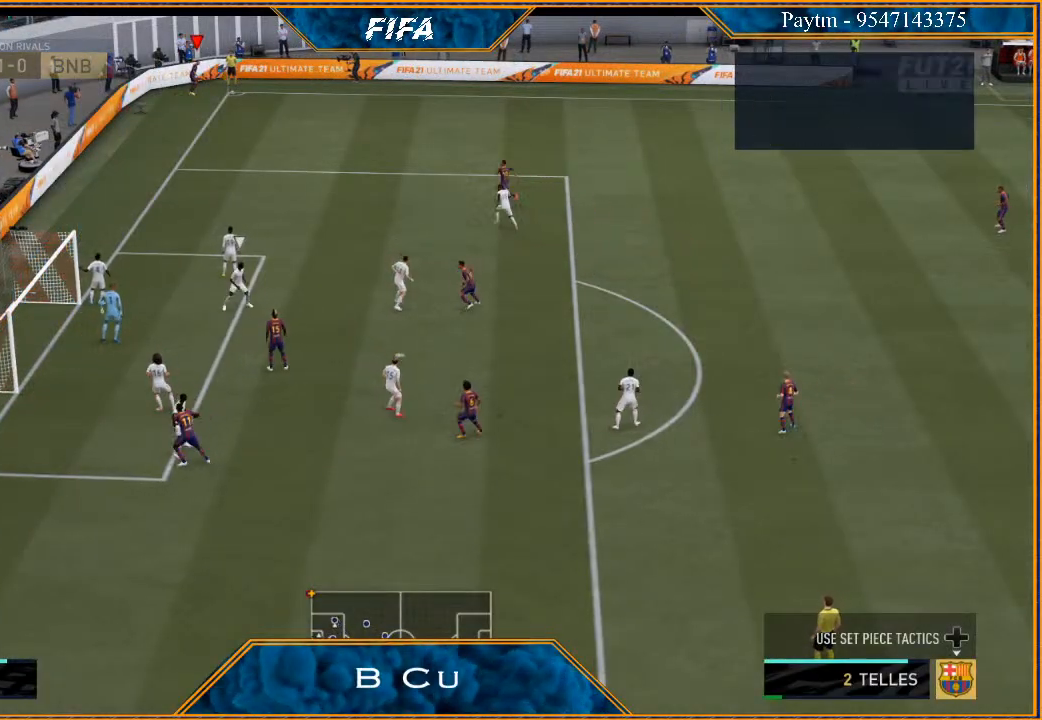
{"buttons": [], "left_stick": "right", "right_stick": "center", "events": [[300, "left_stick", "right"]]}
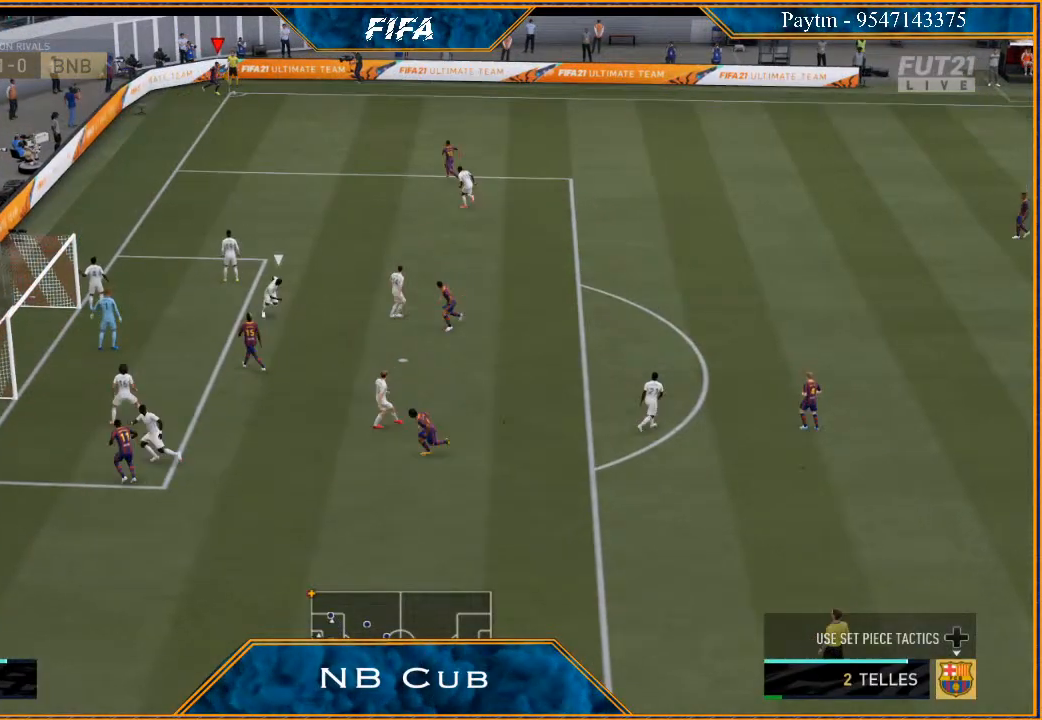
{"buttons": [], "left_stick": "right", "right_stick": "center", "events": []}
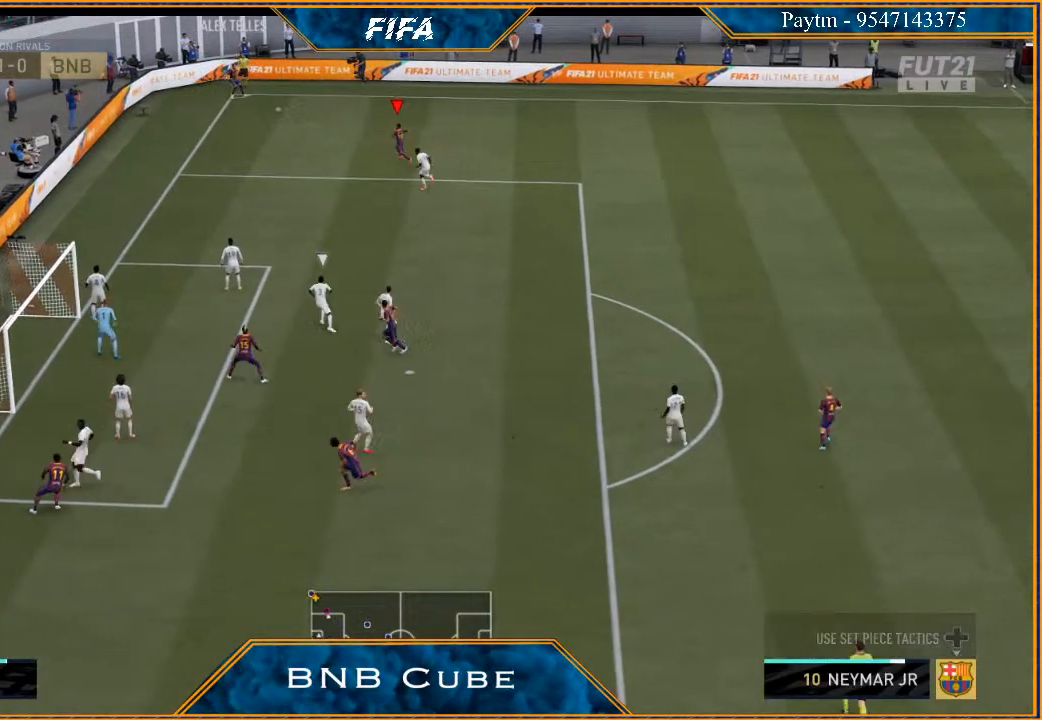
{"buttons": [], "left_stick": "right", "right_stick": "center", "events": []}
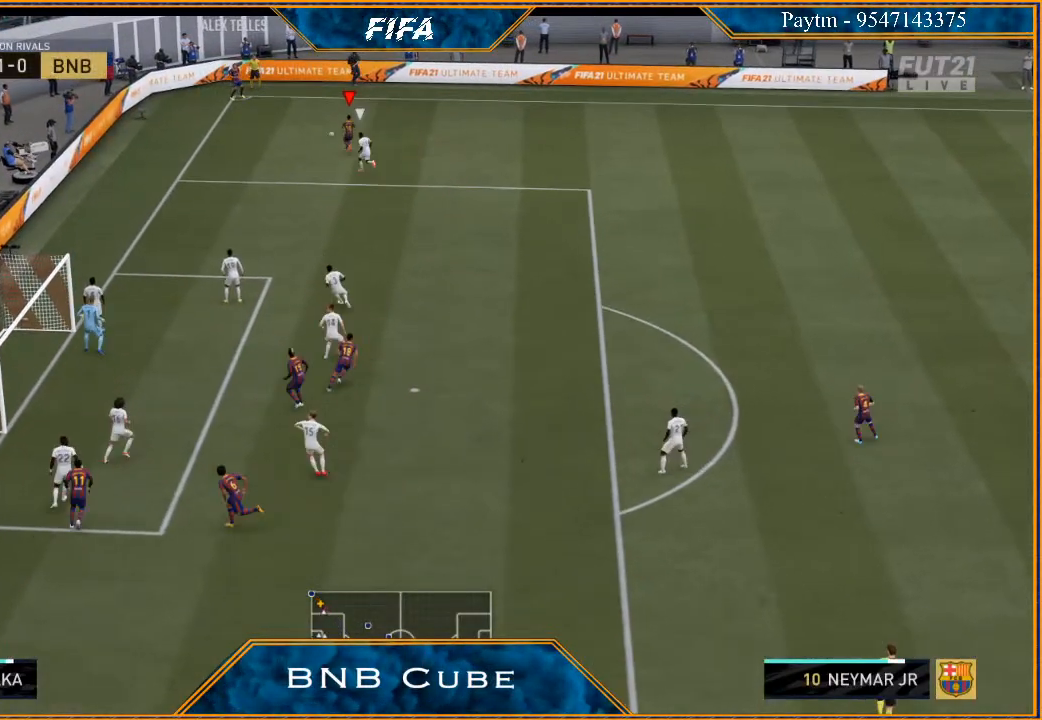
{"buttons": [], "left_stick": "right", "right_stick": "center", "events": [[167, "A", "down"], [367, "A", "up"]]}
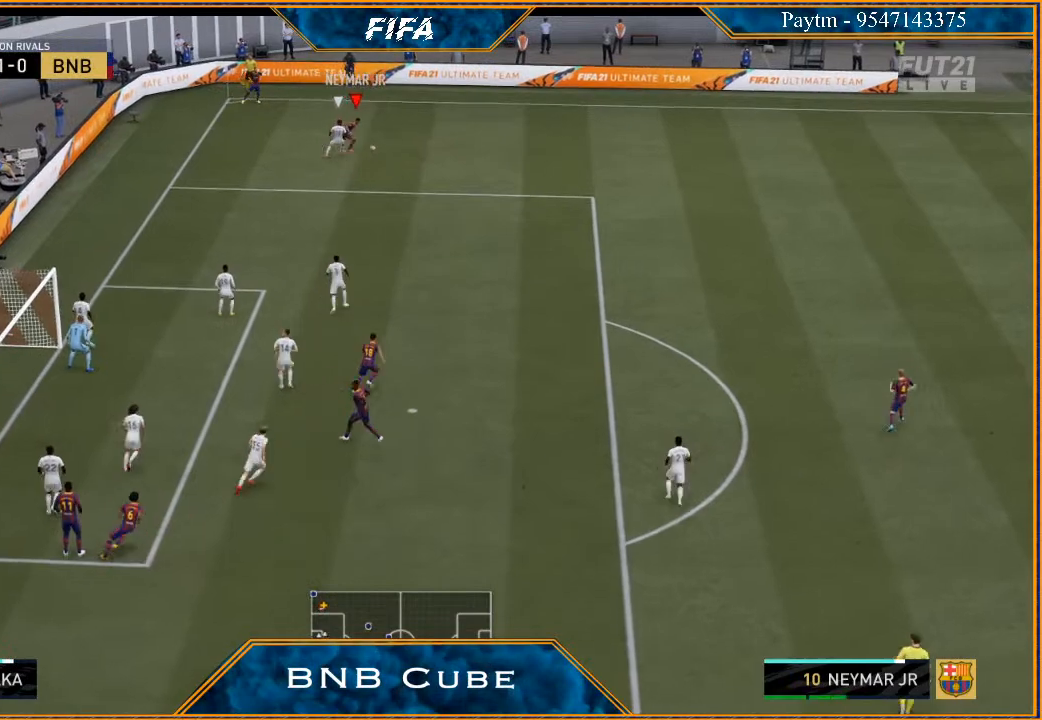
{"buttons": ["R2"], "left_stick": "right", "right_stick": "center", "events": [[33, "R2", "down"]]}
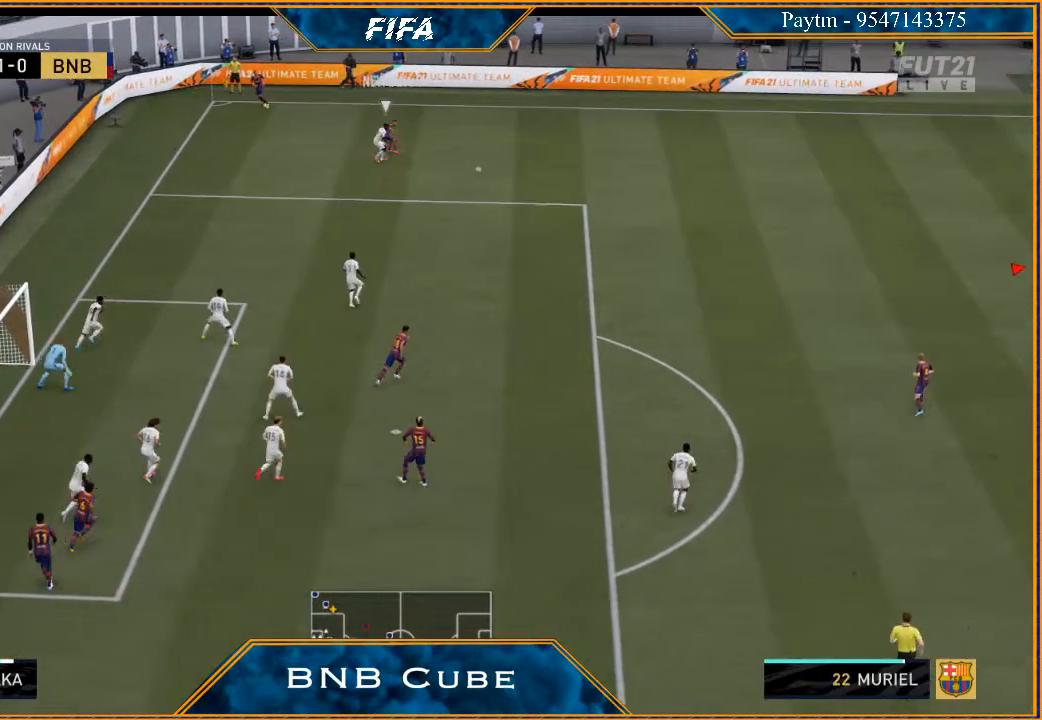
{"buttons": ["R2"], "left_stick": "down-left", "right_stick": "center", "events": [[67, "left_stick", "center"], [200, "left_stick", "down-left"]]}
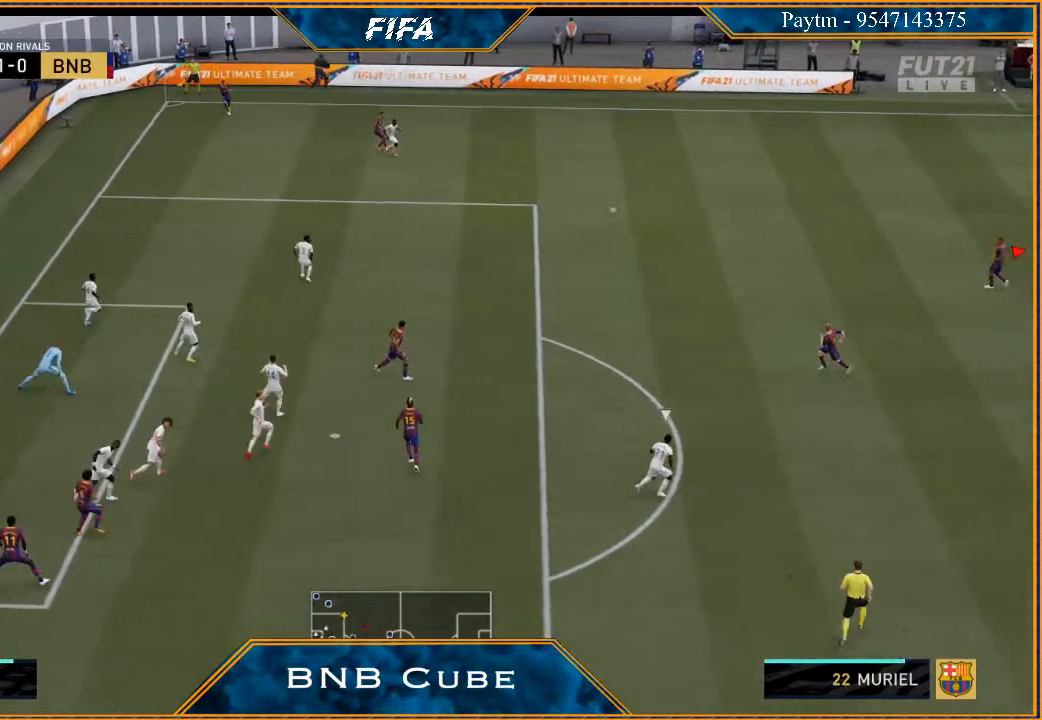
{"buttons": [], "left_stick": "left", "right_stick": "center", "events": [[233, "R2", "up"], [433, "left_stick", "left"]]}
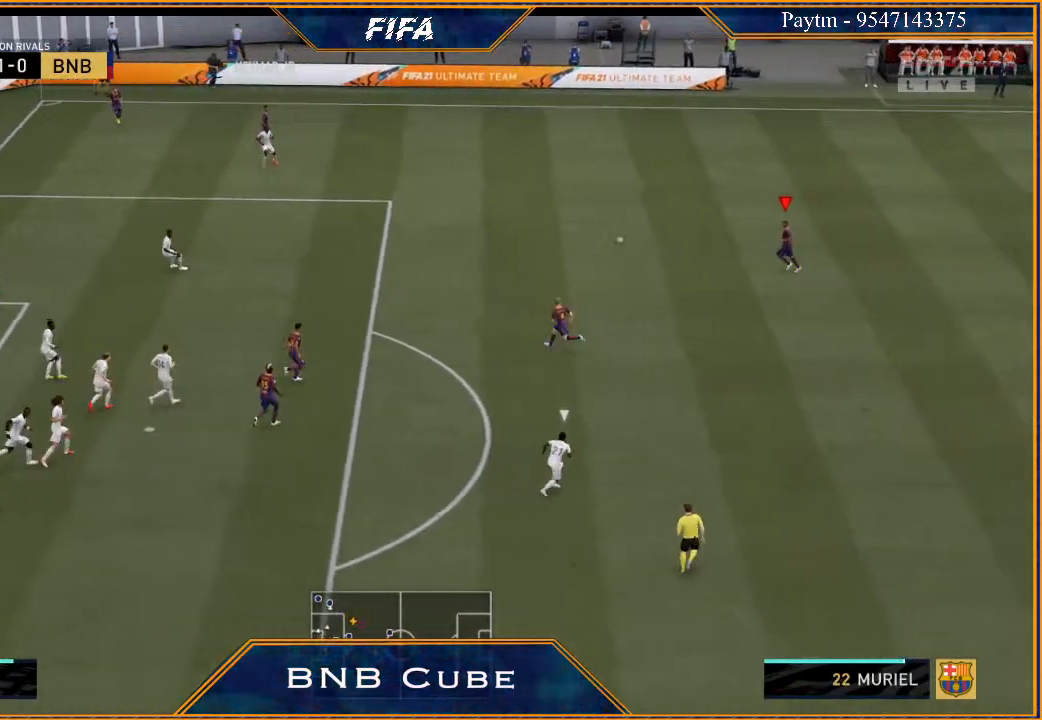
{"buttons": [], "left_stick": "left", "right_stick": "down", "events": [[433, "right_stick", "down"]]}
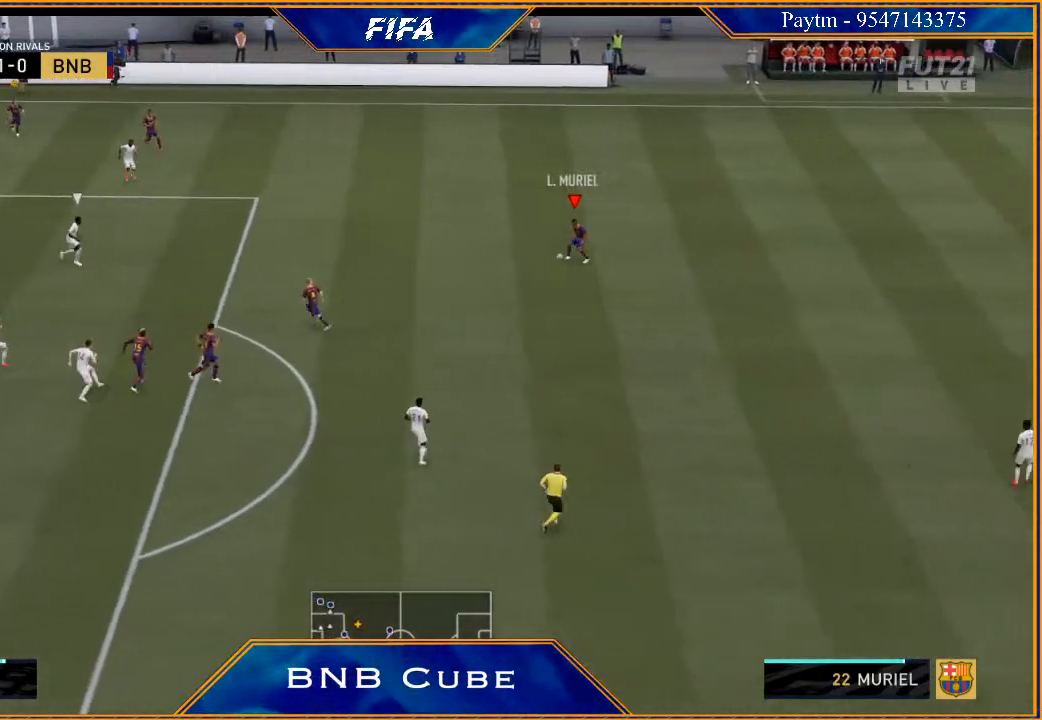
{"buttons": ["A"], "left_stick": "down", "right_stick": "center", "events": [[33, "left_stick", "down-left"], [333, "right_stick", "center"], [467, "A", "down"], [500, "left_stick", "down"]]}
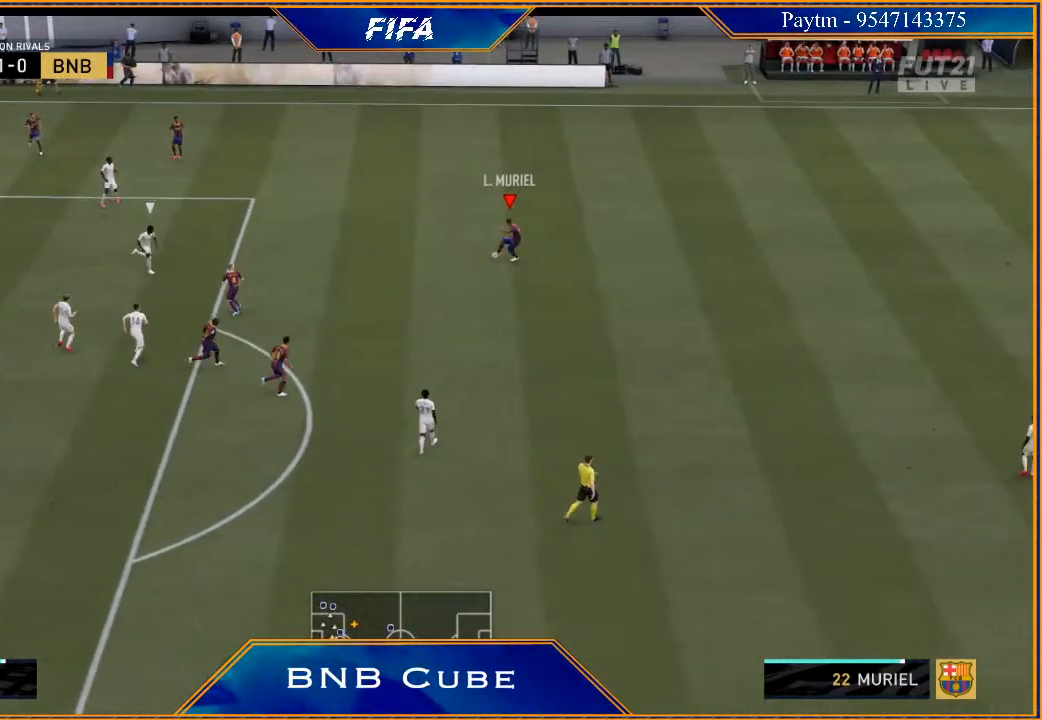
{"buttons": [], "left_stick": "down", "right_stick": "center", "events": [[33, "A", "up"], [133, "R2", "down"], [367, "R2", "up"]]}
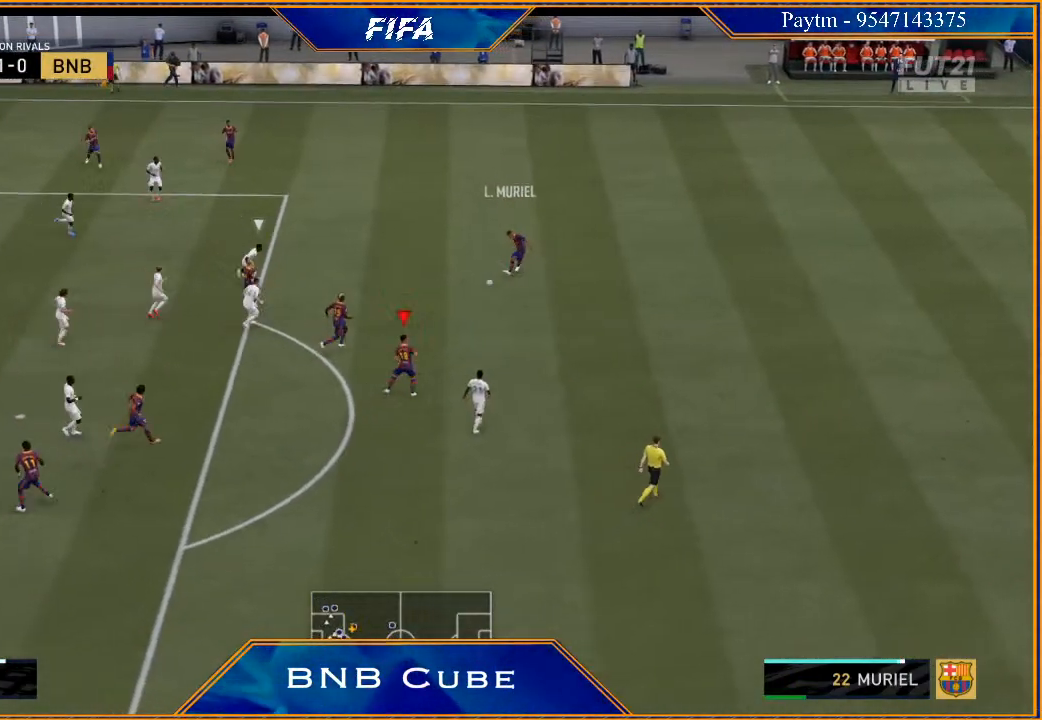
{"buttons": [], "left_stick": "down", "right_stick": "center", "events": []}
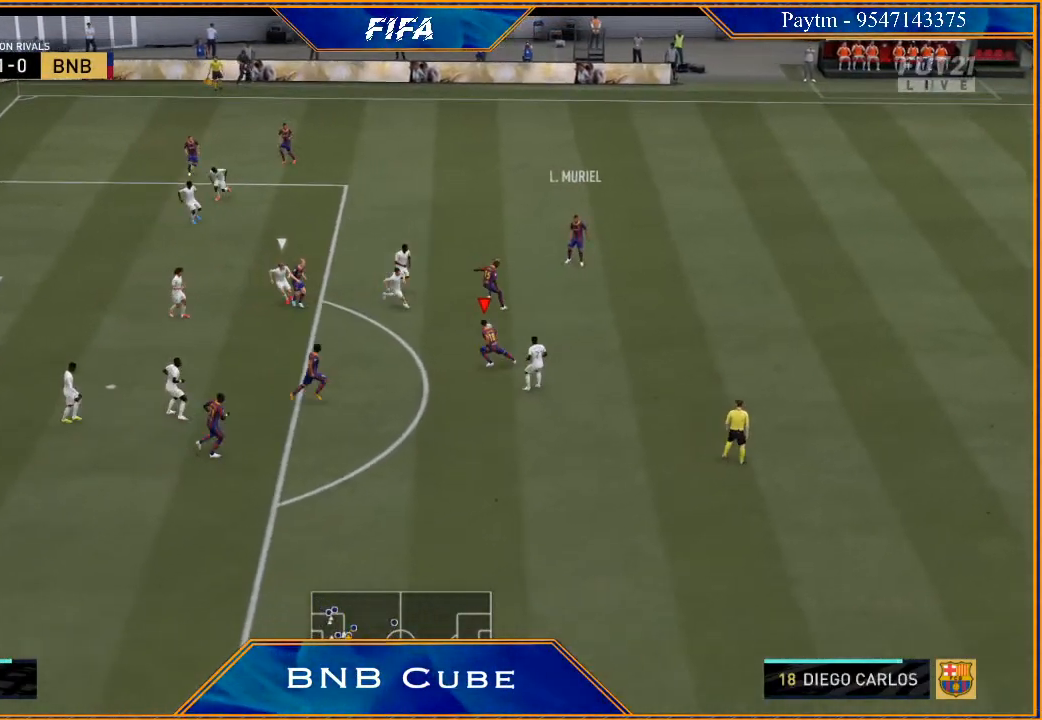
{"buttons": ["R2"], "left_stick": "down", "right_stick": "center", "events": [[100, "left_stick", "down-left"], [233, "A", "down"], [333, "A", "up"], [467, "R2", "down"], [500, "left_stick", "down"]]}
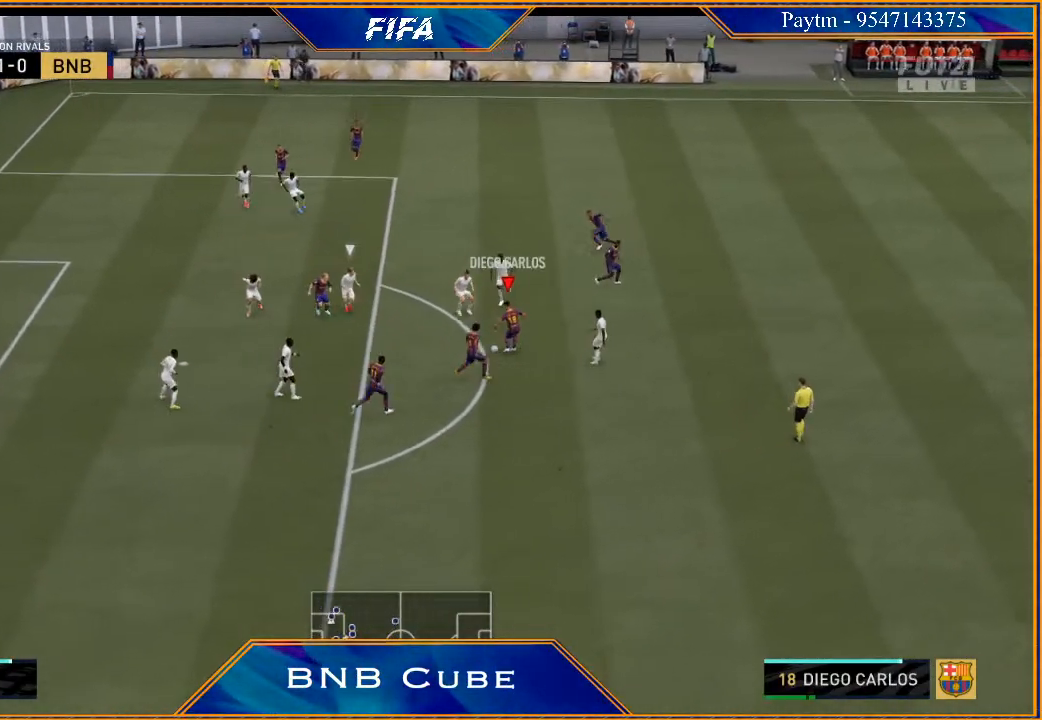
{"buttons": ["R2"], "left_stick": "down", "right_stick": "center", "events": []}
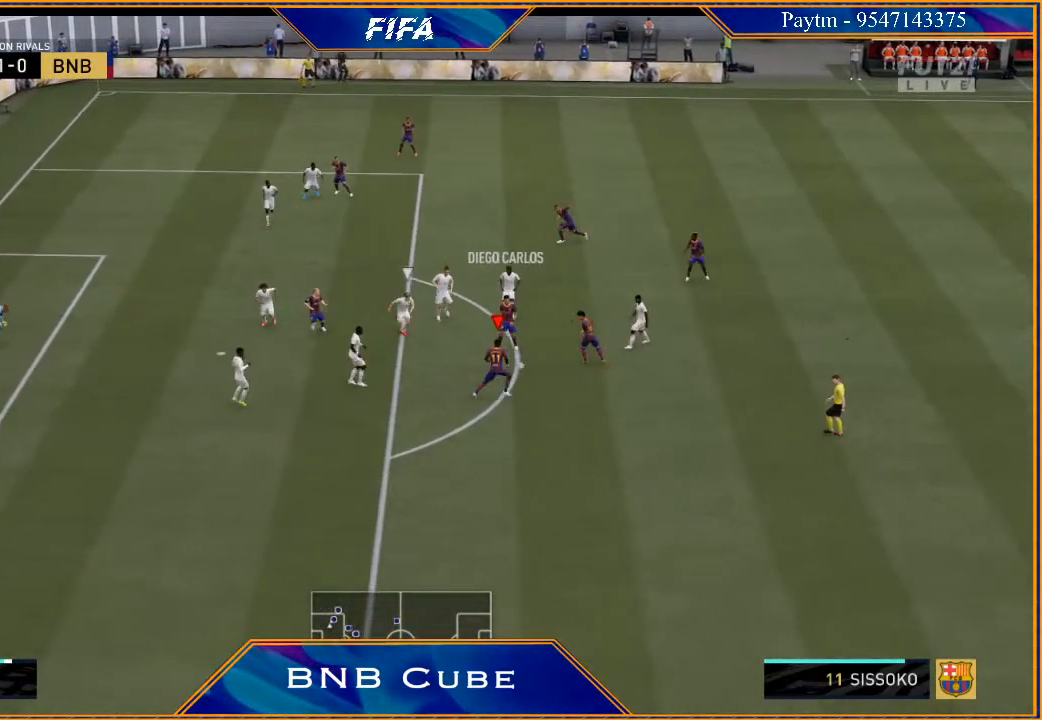
{"buttons": ["R2"], "left_stick": "down", "right_stick": "center", "events": []}
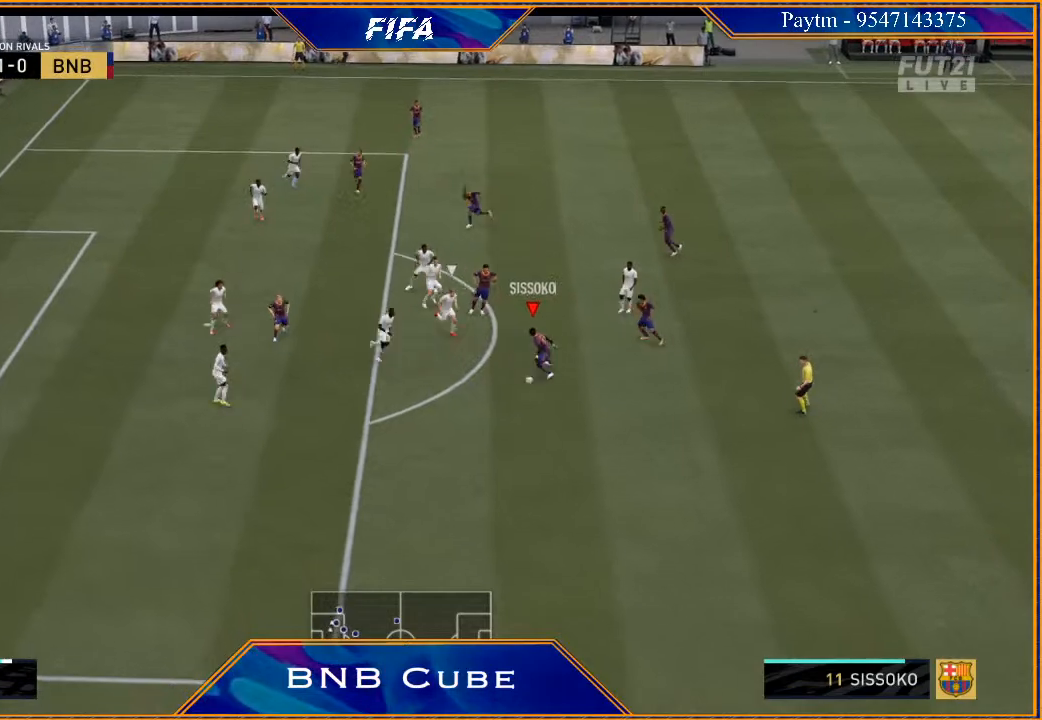
{"buttons": ["R2"], "left_stick": "down", "right_stick": "center", "events": []}
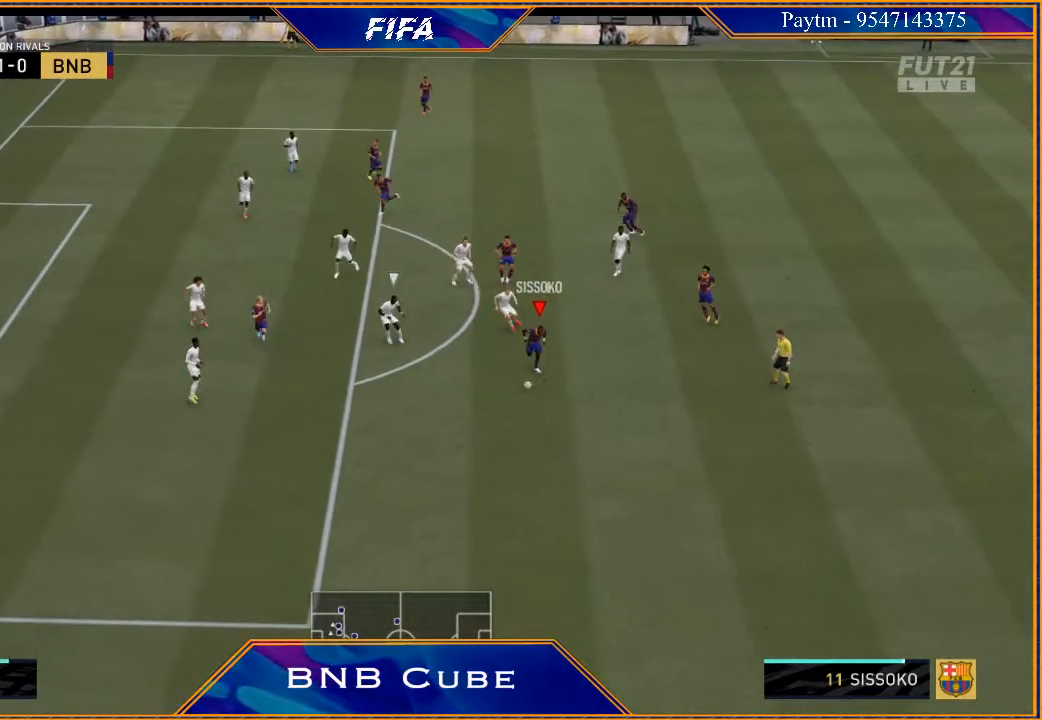
{"buttons": ["R2"], "left_stick": "down", "right_stick": "center", "events": []}
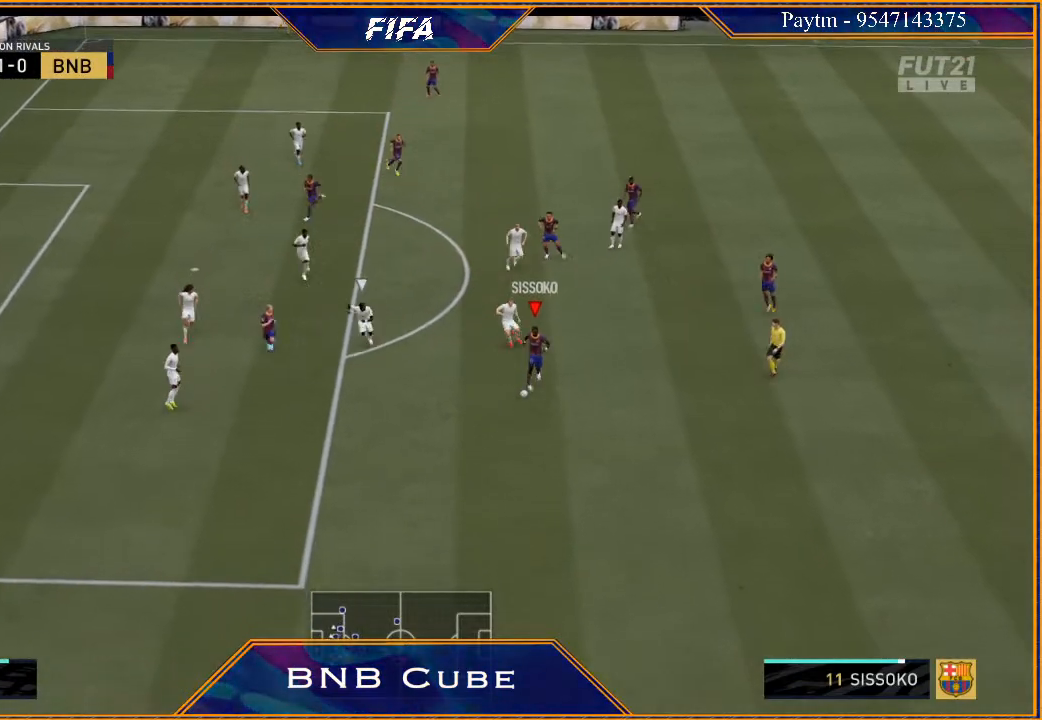
{"buttons": ["A"], "left_stick": "center", "right_stick": "center", "events": [[333, "X", "down"], [400, "R2", "up"], [400, "X", "up"], [400, "left_stick", "center"], [467, "A", "down"]]}
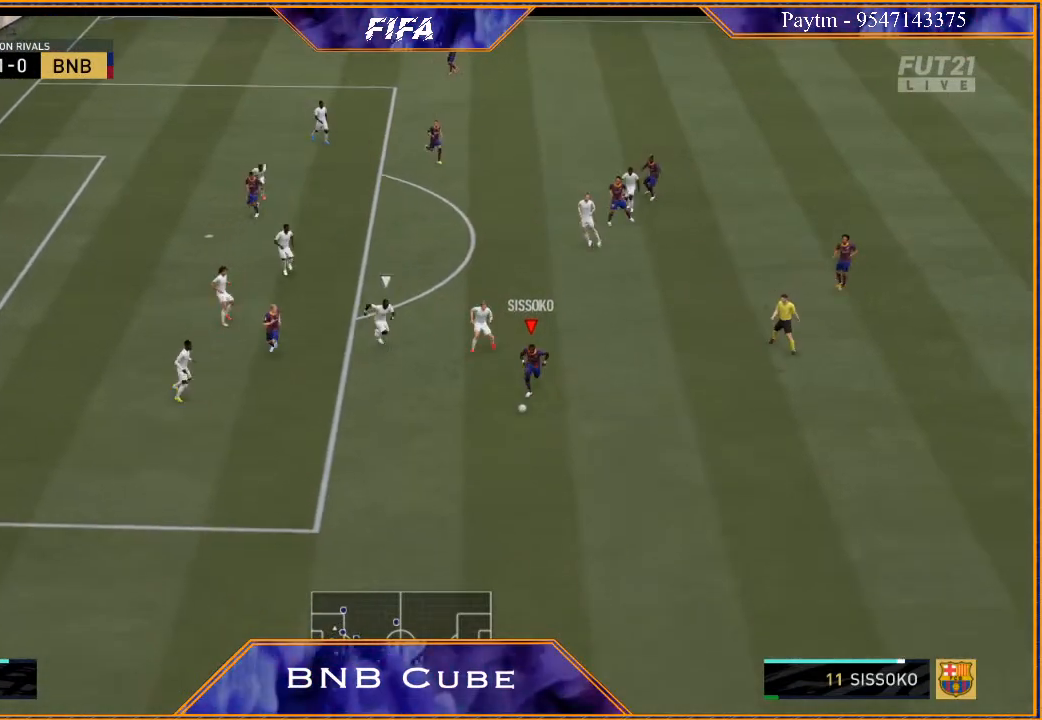
{"buttons": [], "left_stick": "right", "right_stick": "center", "events": [[33, "A", "up"], [333, "left_stick", "right"]]}
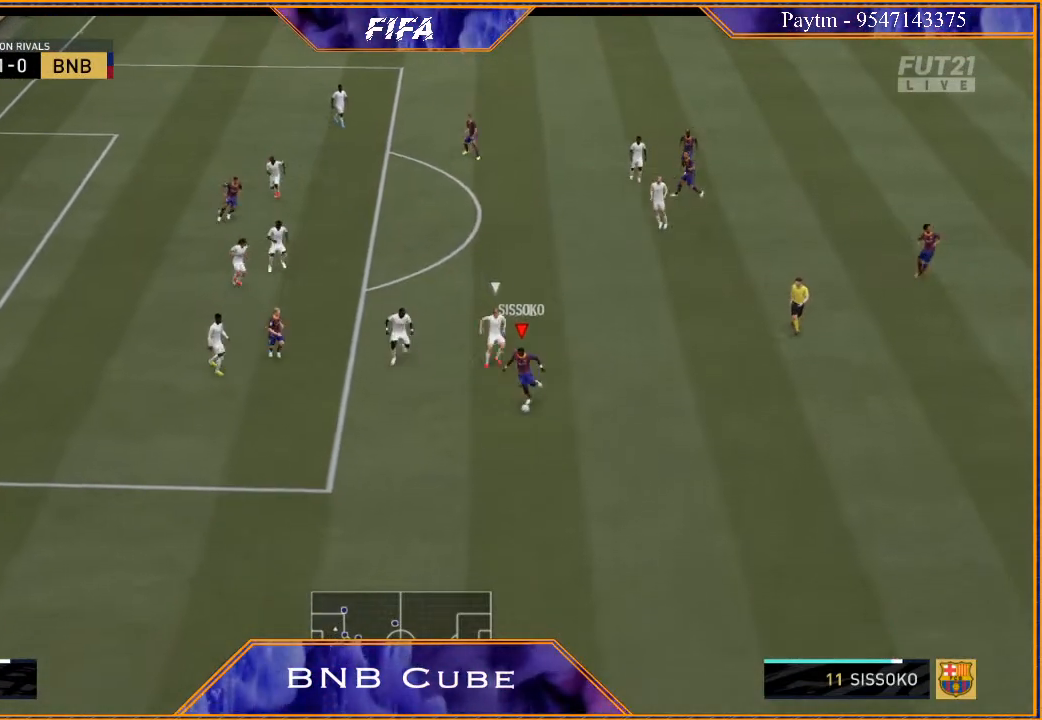
{"buttons": [], "left_stick": "right", "right_stick": "center", "events": []}
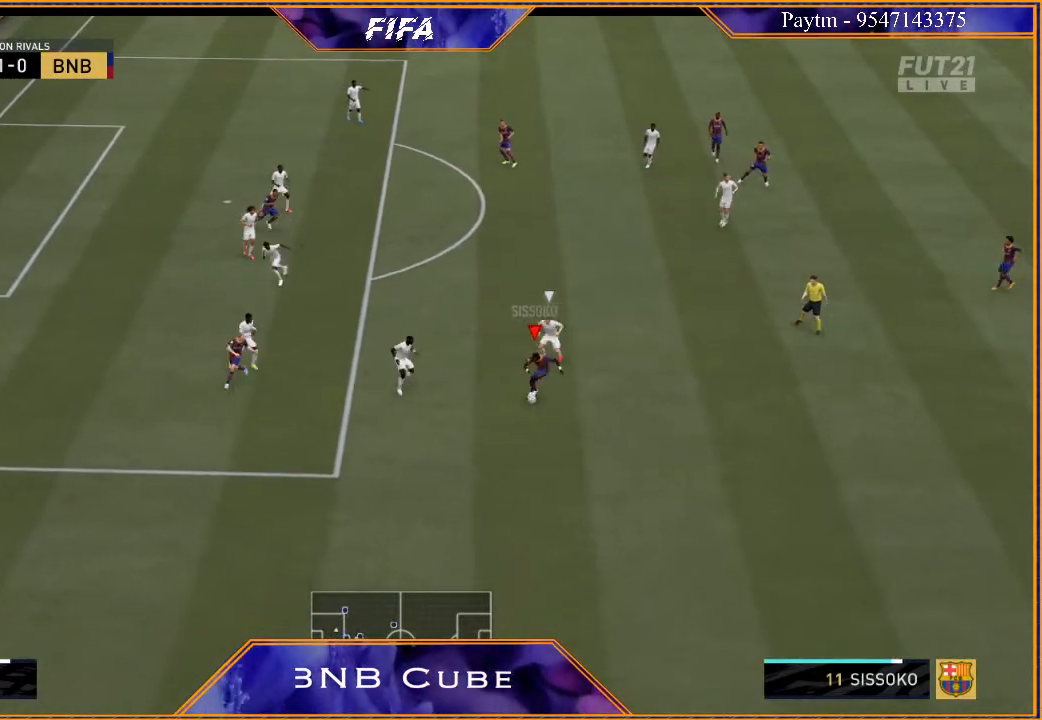
{"buttons": ["A"], "left_stick": "up-right", "right_stick": "center", "events": [[400, "left_stick", "up-right"], [467, "A", "down"]]}
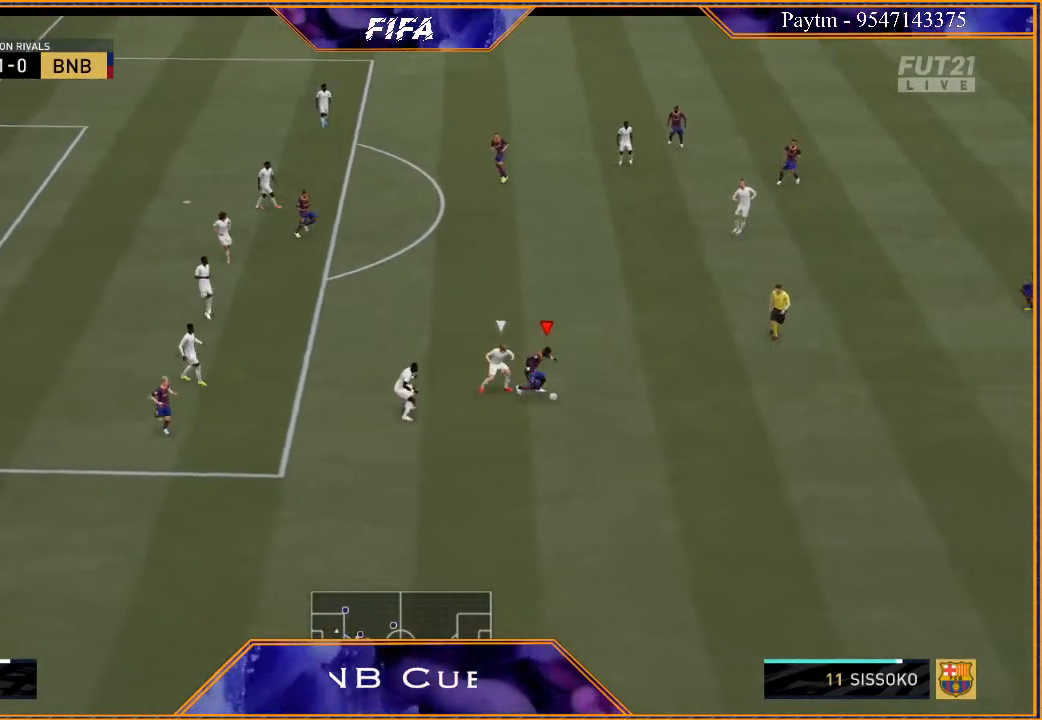
{"buttons": ["R2"], "left_stick": "up", "right_stick": "center", "events": [[67, "A", "up"], [67, "left_stick", "up"], [233, "R2", "down"]]}
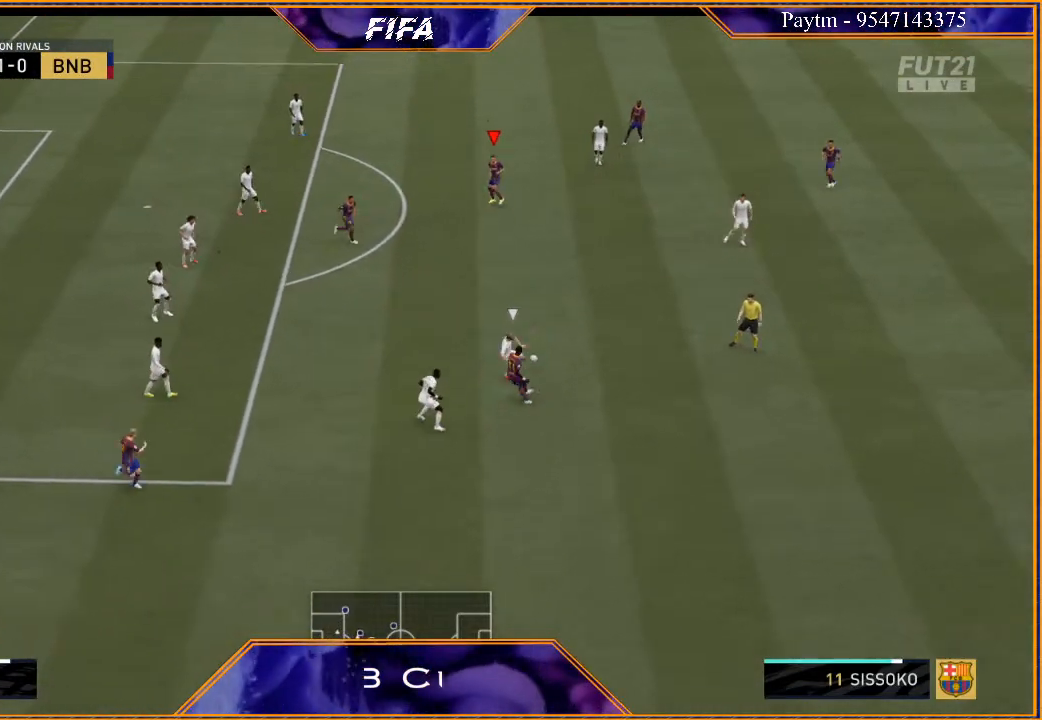
{"buttons": [], "left_stick": "down-left", "right_stick": "center", "events": [[167, "R2", "up"], [167, "left_stick", "center"], [300, "left_stick", "down-left"]]}